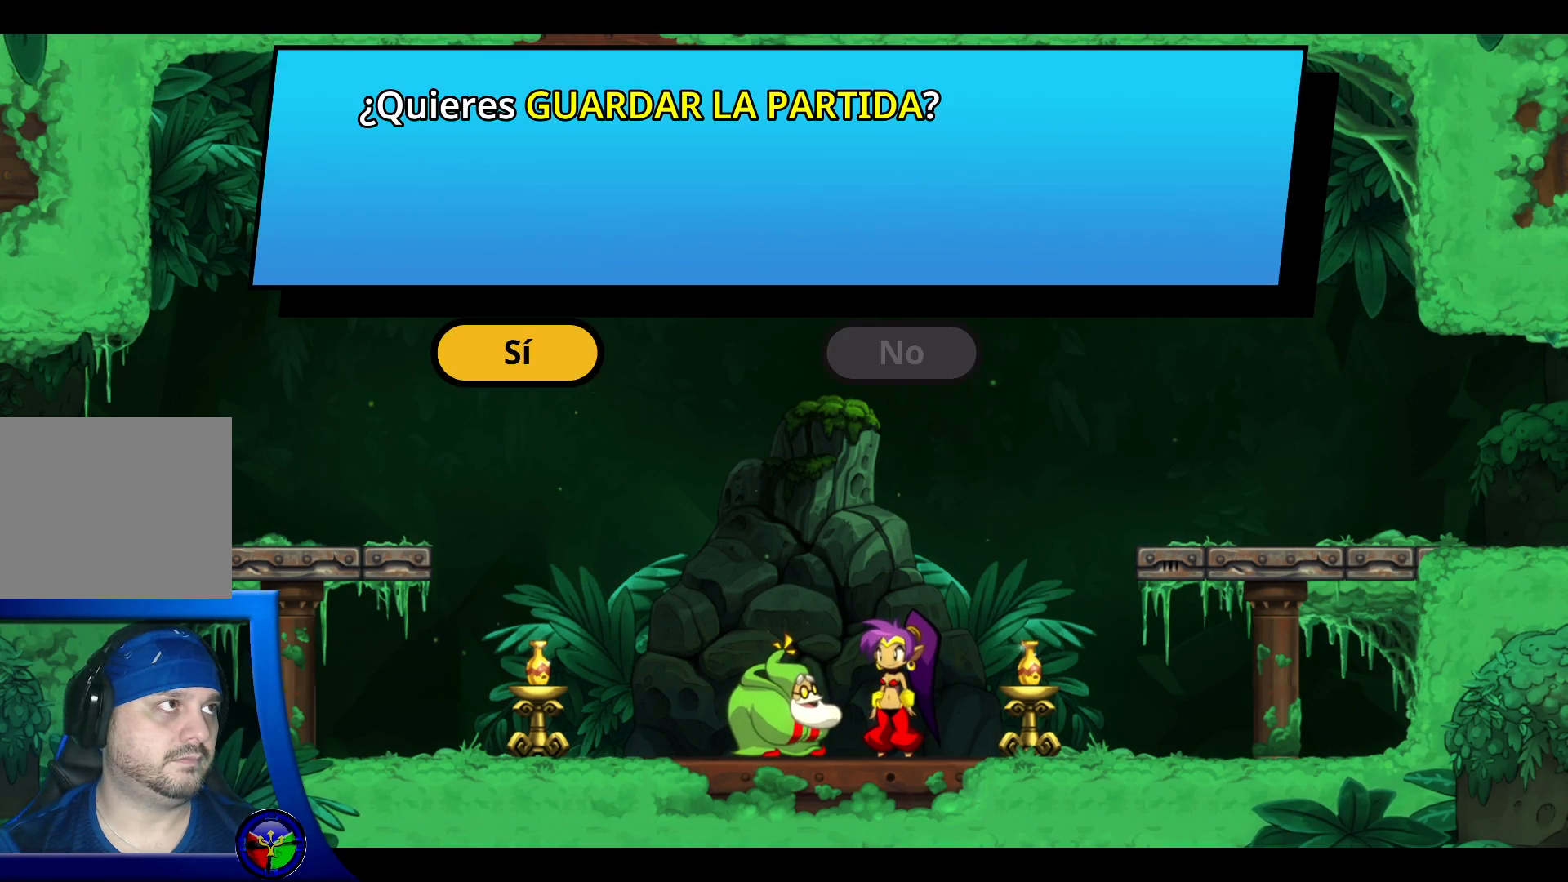
Gameplay with a controller (Xbox layout); each line is a JSON object with the inputs held at the frame after it (dt_ms = milliseconds from this image to that frame). "events" lists button and stick changes between this image and that frame as [ms after this image, input, new state], when the widget could be followed in between. Not read: L3 R3.
{"dt_ms": 500, "buttons": [], "left_stick": "center", "right_stick": "center", "events": [[133, "A", "up"]]}
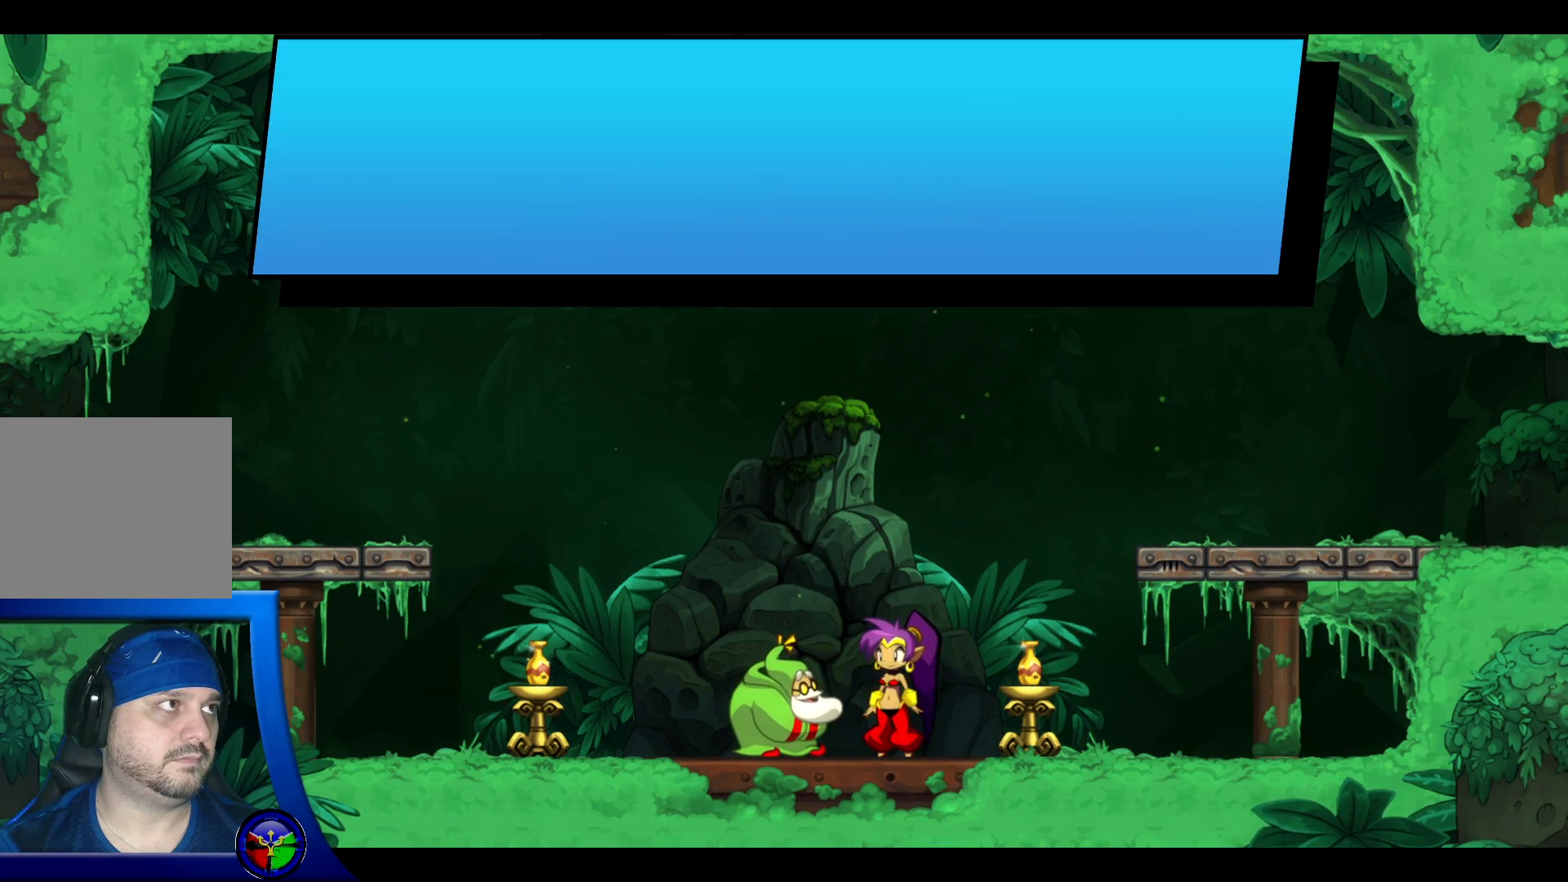
{"dt_ms": 500, "buttons": ["A"], "left_stick": "center", "right_stick": "center", "events": [[367, "A", "down"]]}
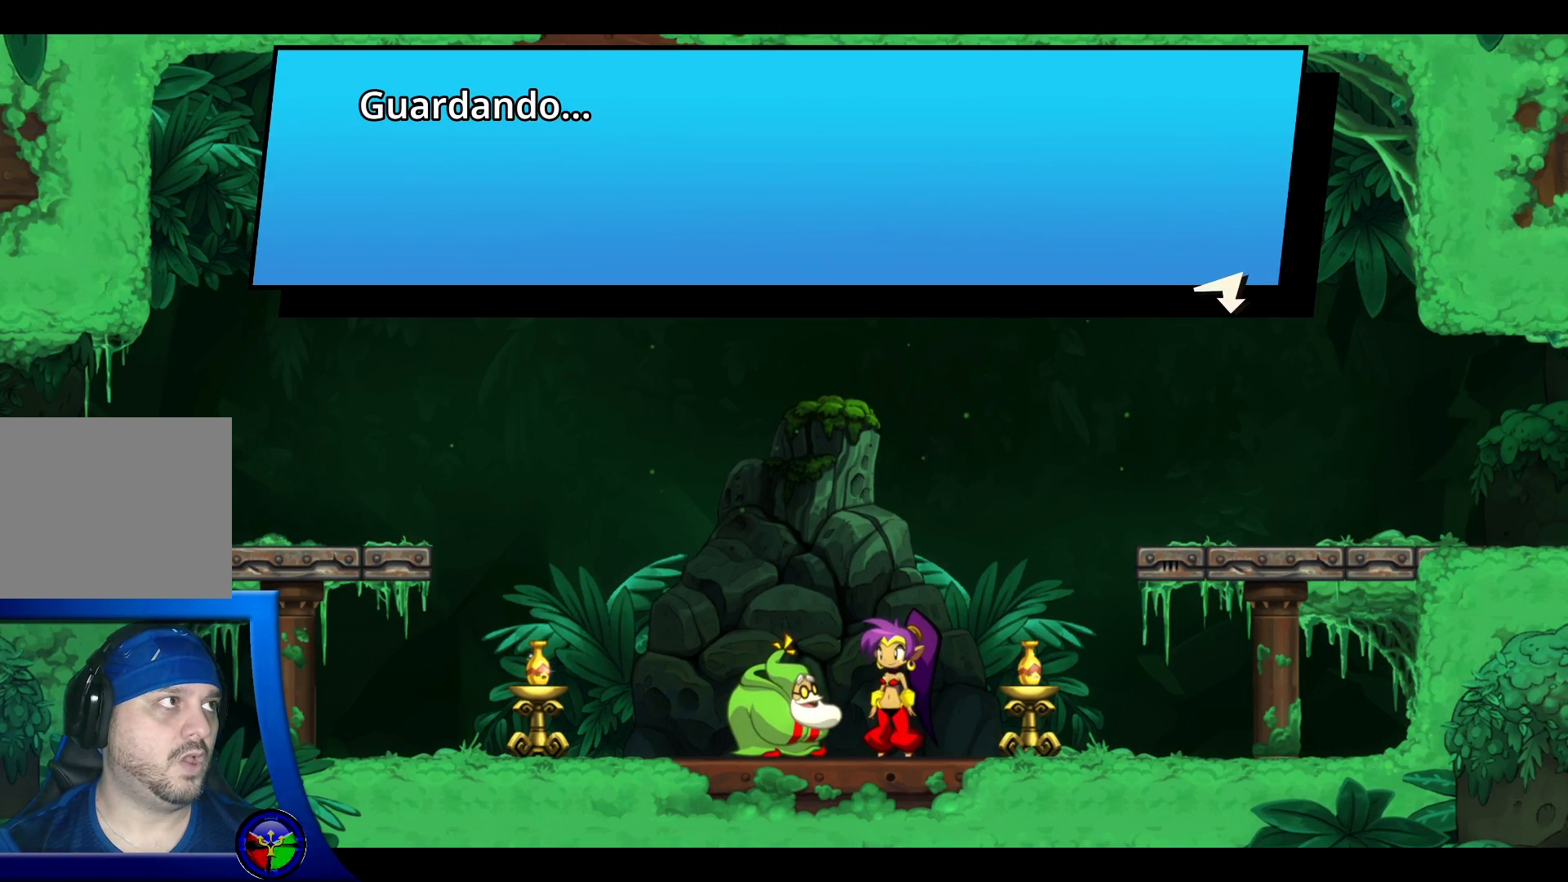
{"dt_ms": 500, "buttons": [], "left_stick": "left", "right_stick": "center", "events": [[17, "A", "up"], [300, "A", "down"], [433, "left_stick", "left"], [450, "A", "up"]]}
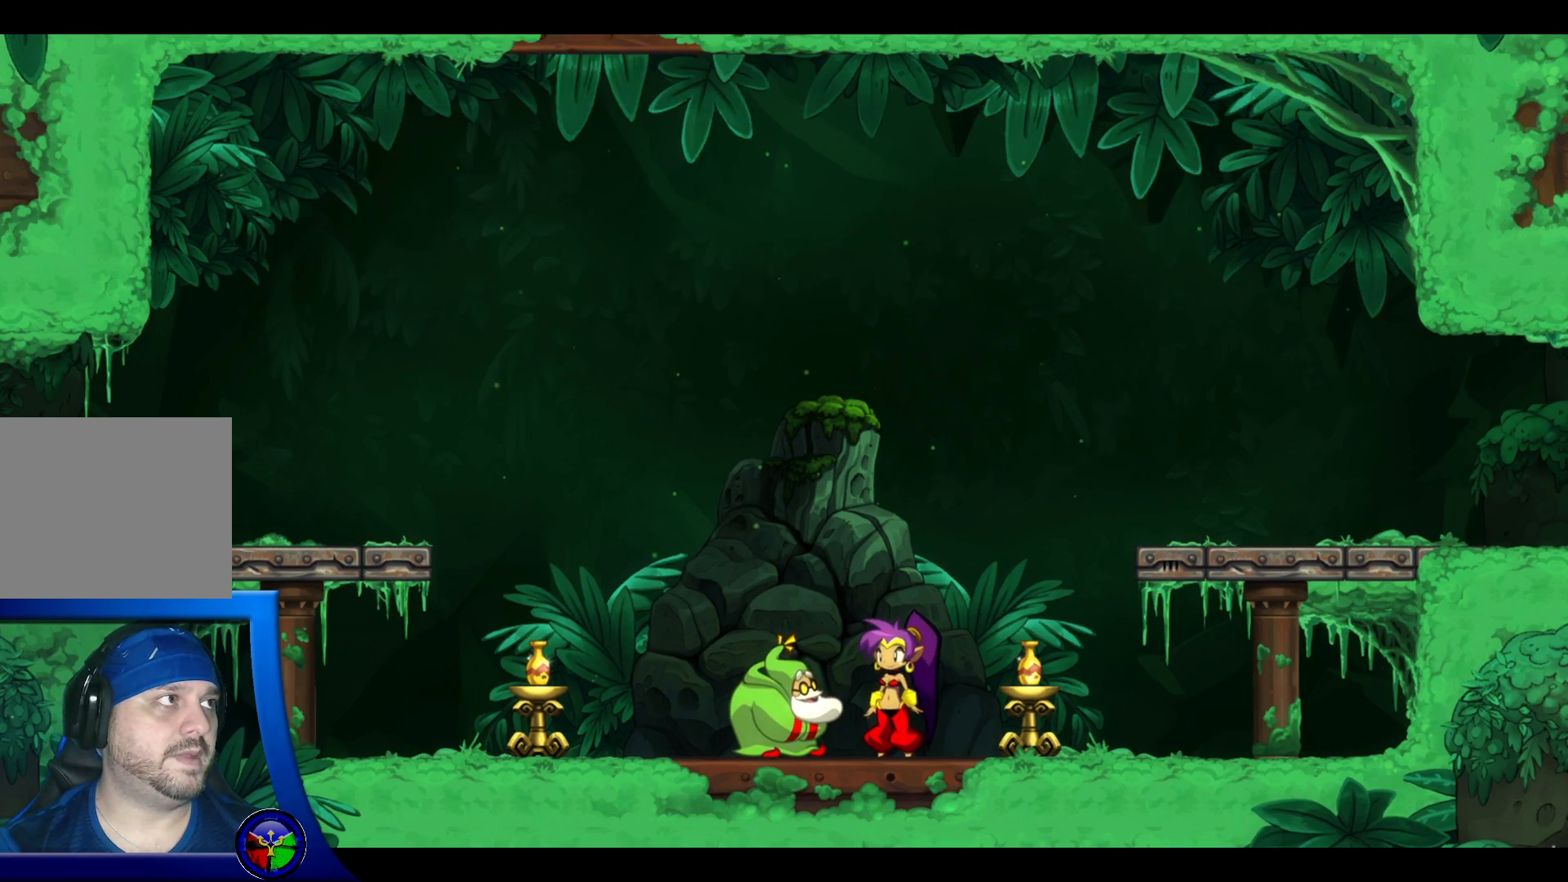
{"dt_ms": 500, "buttons": [], "left_stick": "left", "right_stick": "center", "events": [[400, "A", "down"], [417, "A", "up"]]}
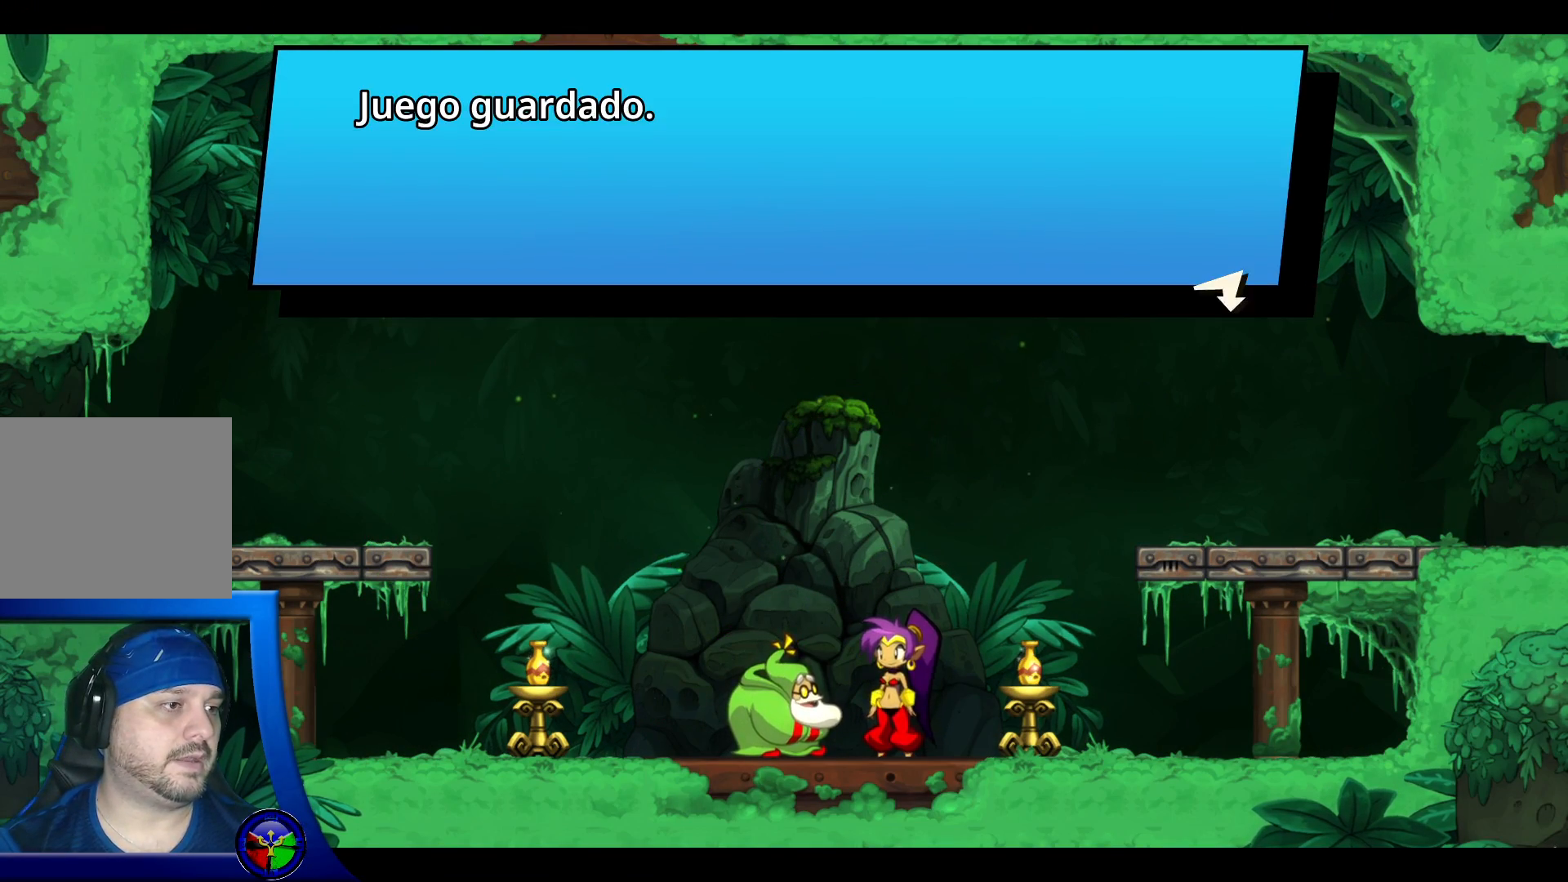
{"dt_ms": 500, "buttons": [], "left_stick": "left", "right_stick": "center", "events": [[83, "A", "down"], [233, "A", "up"]]}
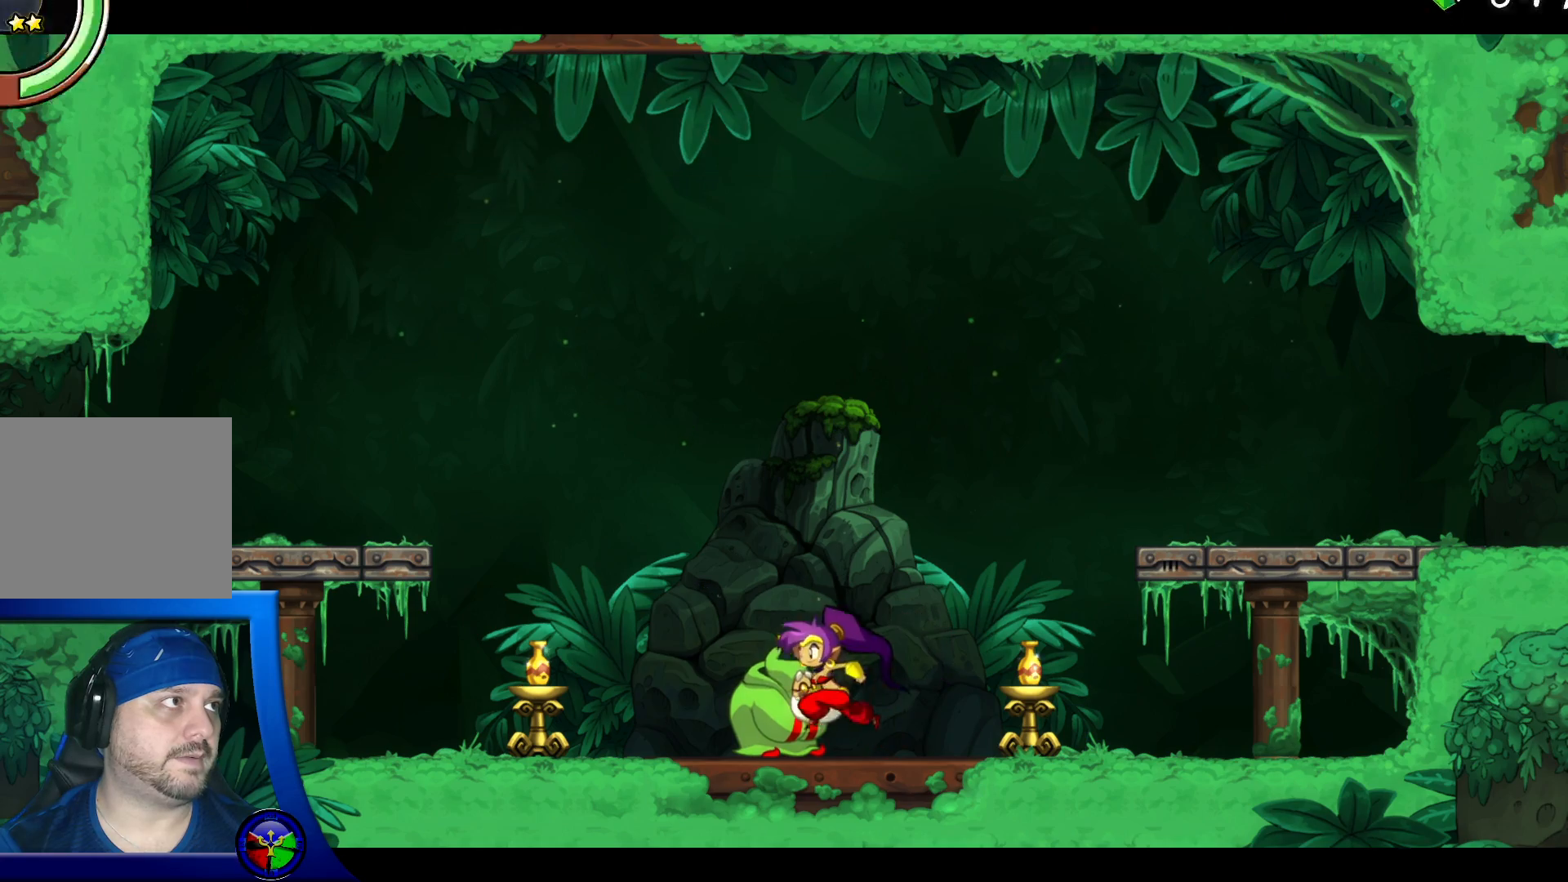
{"dt_ms": 500, "buttons": ["A"], "left_stick": "left", "right_stick": "center", "events": [[367, "A", "down"]]}
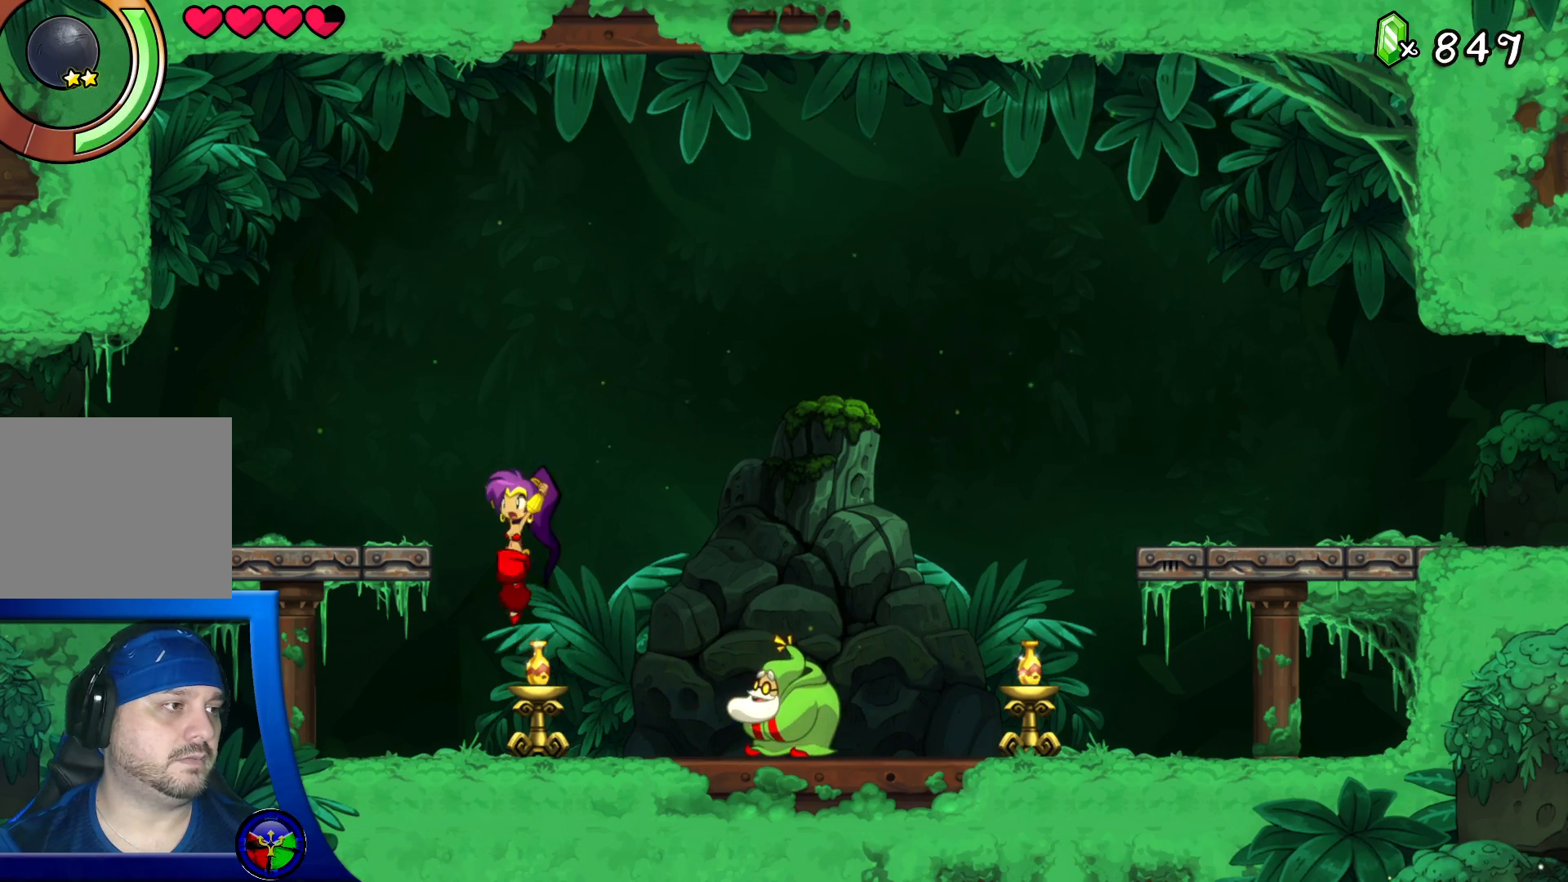
{"dt_ms": 500, "buttons": ["R2"], "left_stick": "left", "right_stick": "center", "events": [[100, "A", "up"], [133, "R2", "down"], [333, "R2", "up"], [433, "R2", "down"]]}
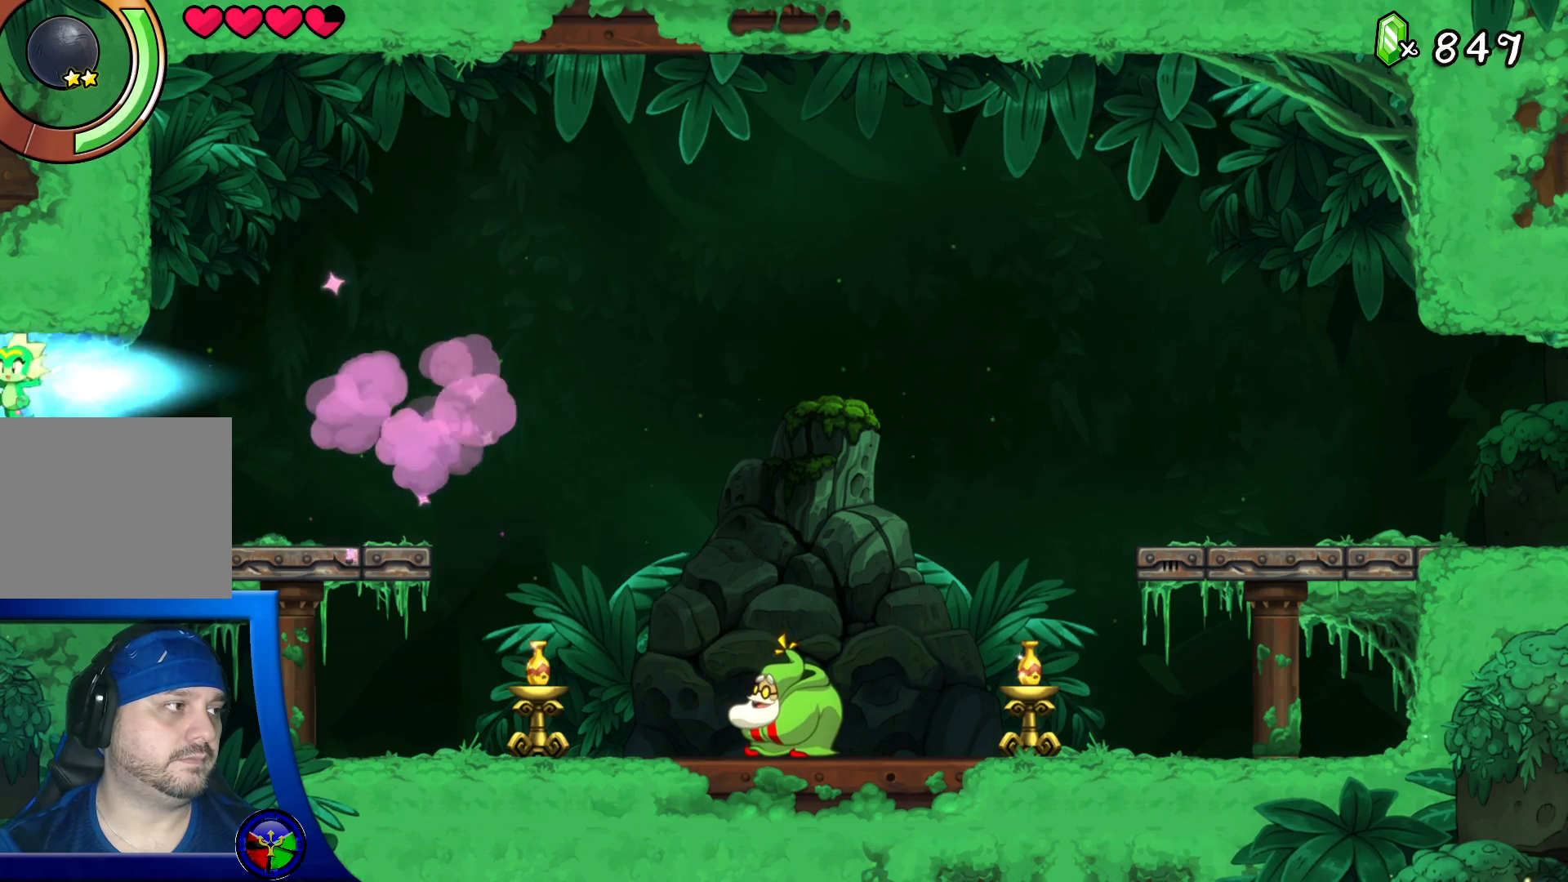
{"dt_ms": 500, "buttons": [], "left_stick": "left", "right_stick": "center", "events": [[67, "R2", "up"]]}
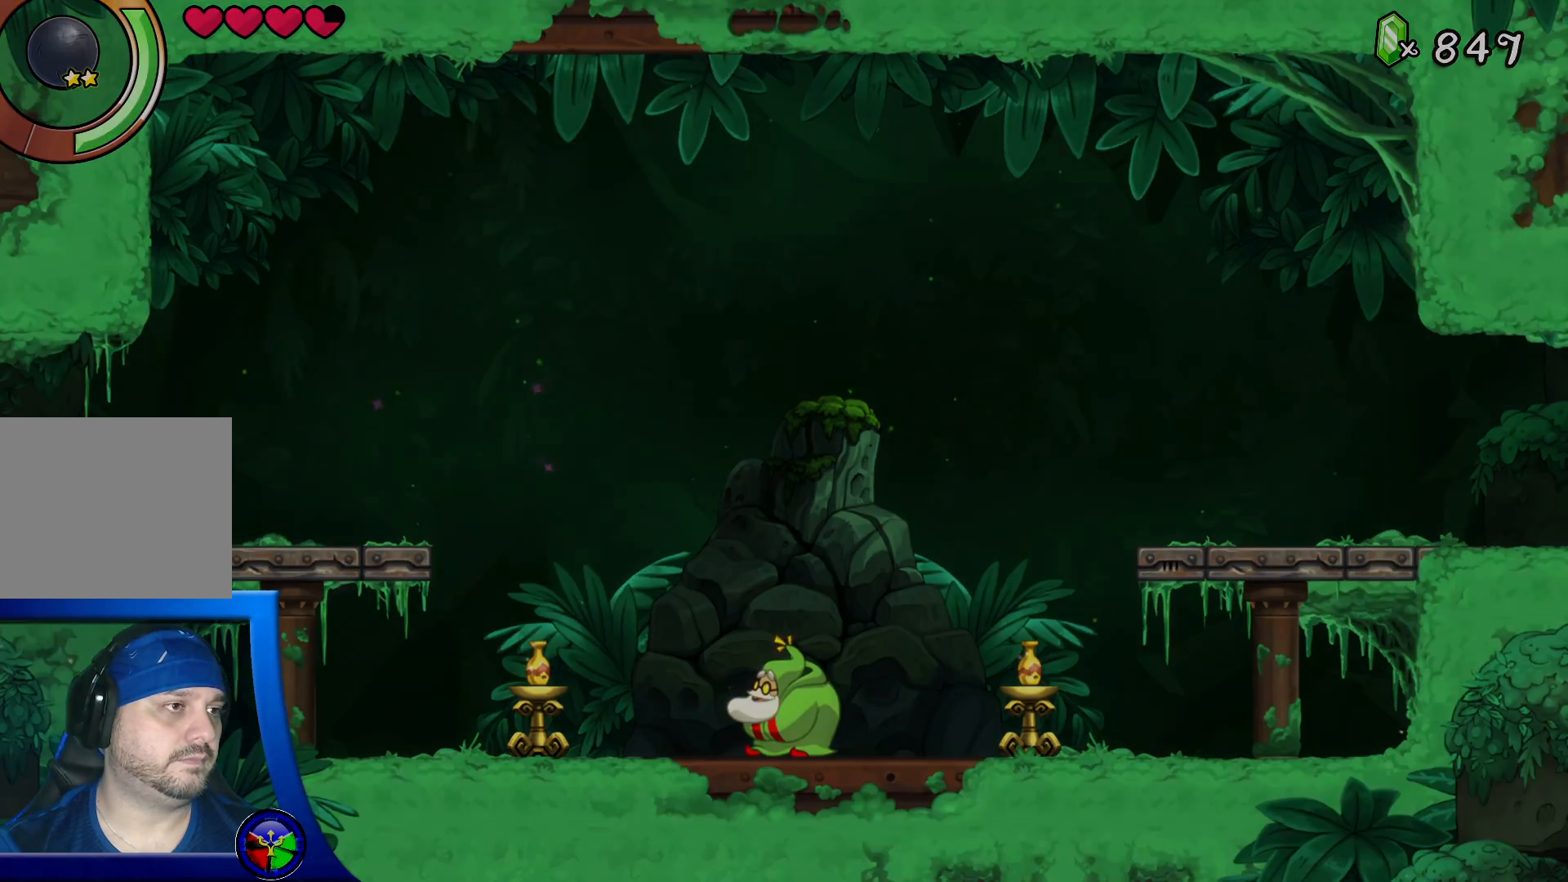
{"dt_ms": 500, "buttons": [], "left_stick": "left", "right_stick": "center", "events": []}
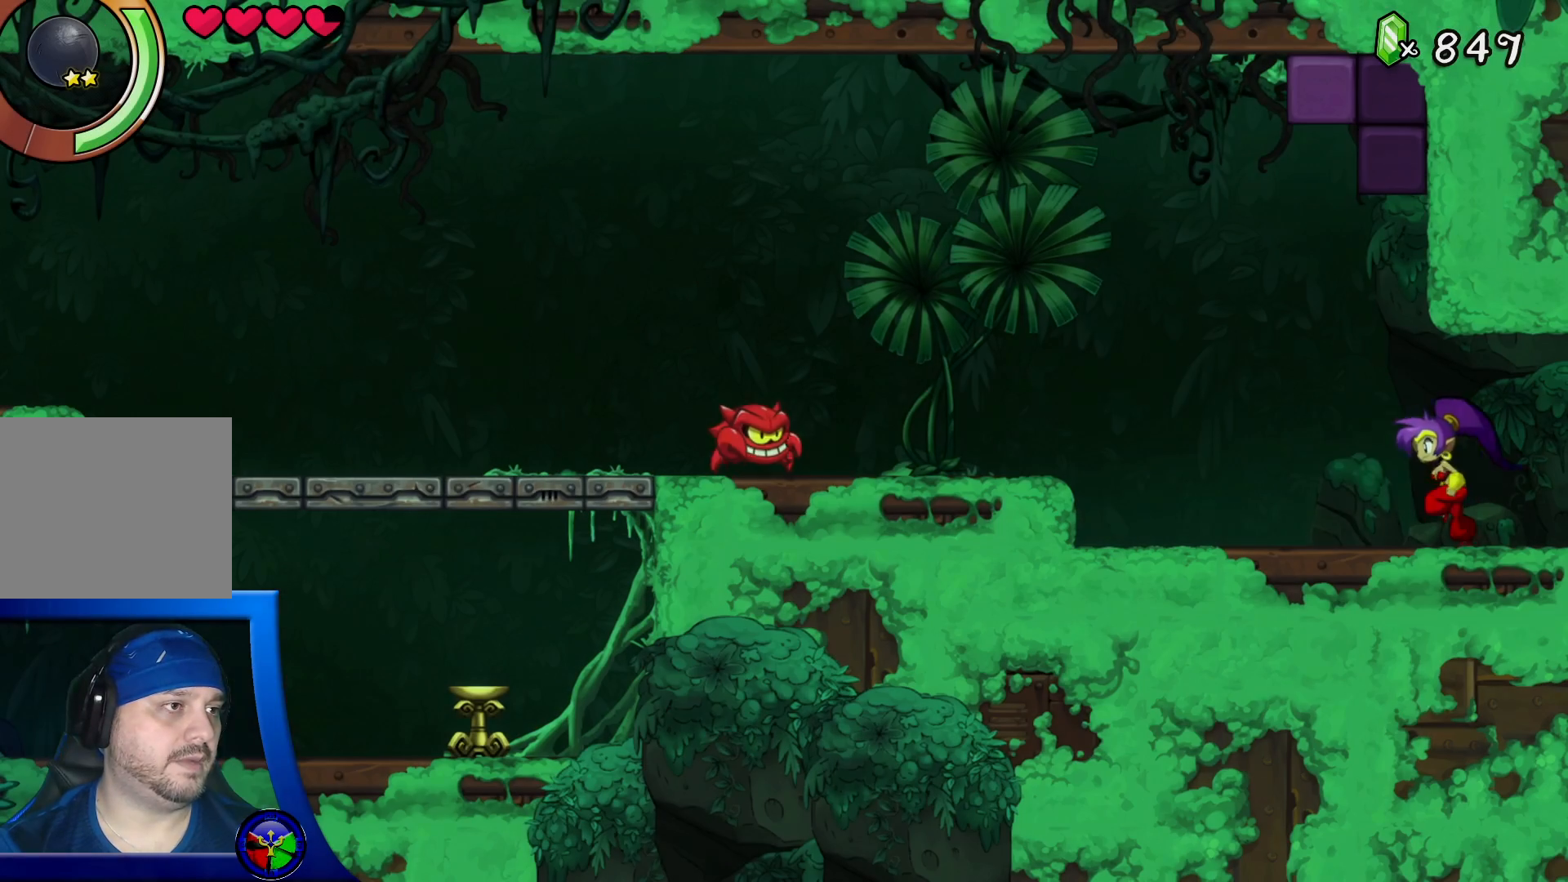
{"dt_ms": 500, "buttons": [], "left_stick": "left", "right_stick": "center", "events": [[300, "A", "down"], [467, "A", "up"]]}
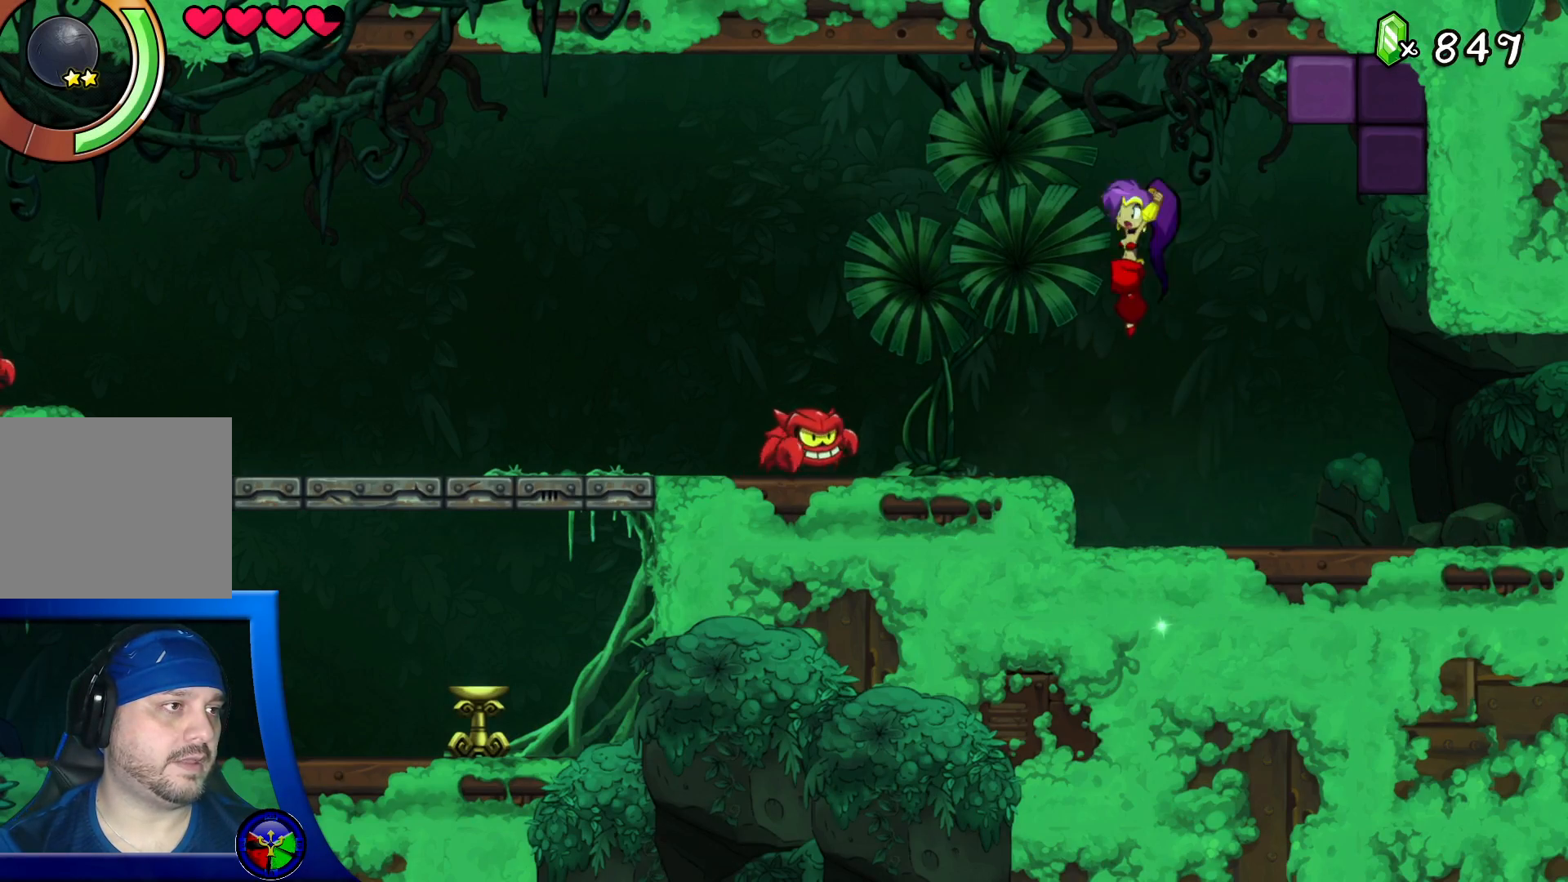
{"dt_ms": 500, "buttons": [], "left_stick": "down-left", "right_stick": "center", "events": [[150, "left_stick", "down-left"], [317, "X", "down"], [417, "X", "up"]]}
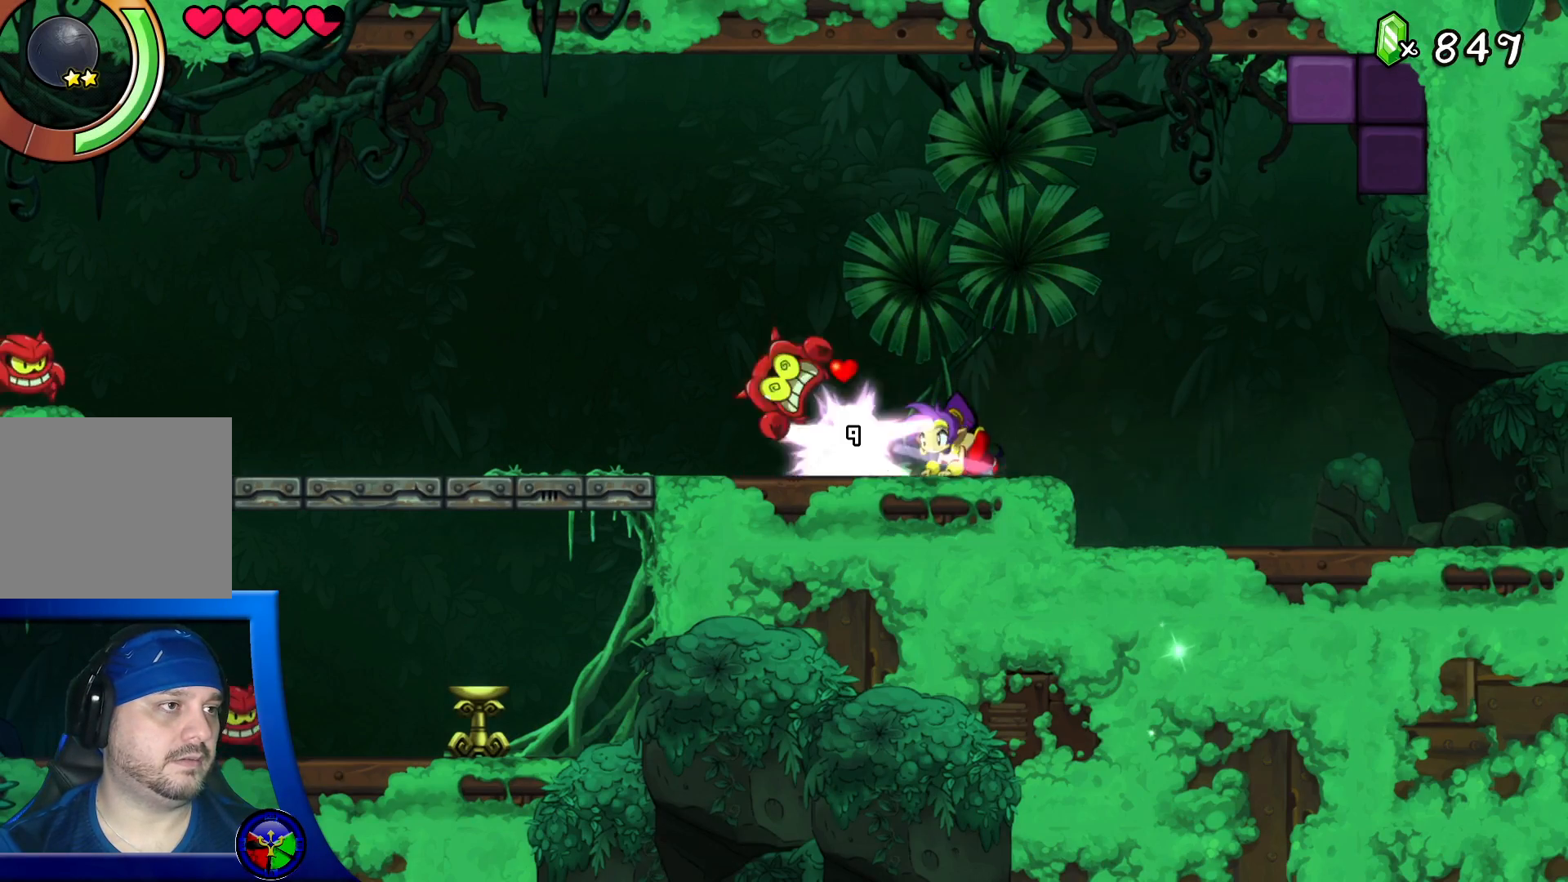
{"dt_ms": 500, "buttons": [], "left_stick": "left", "right_stick": "center", "events": [[233, "left_stick", "left"]]}
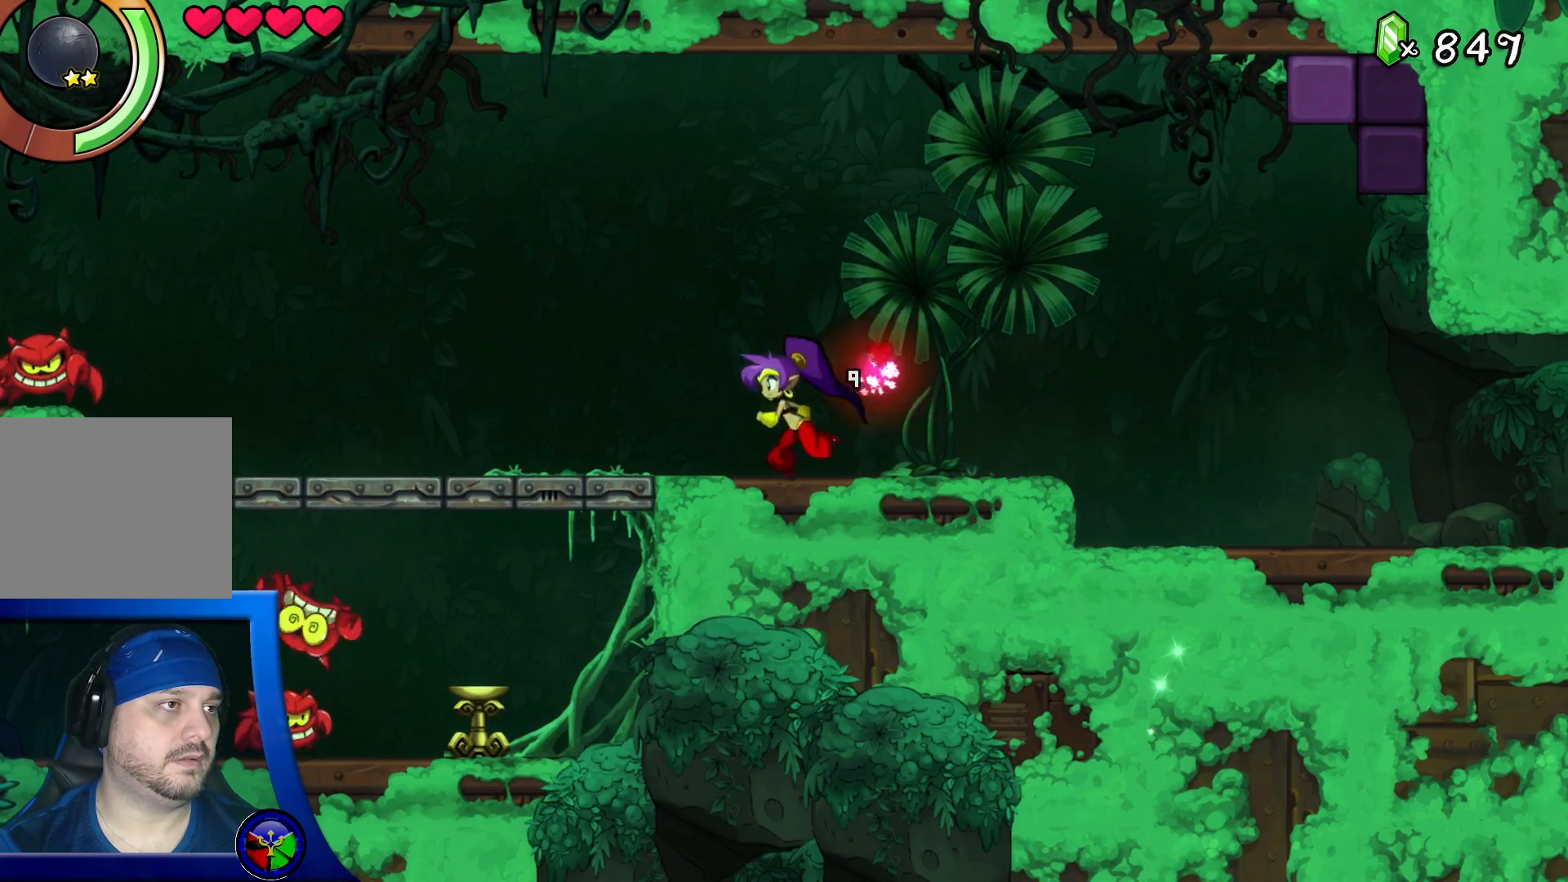
{"dt_ms": 500, "buttons": [], "left_stick": "left", "right_stick": "center"}
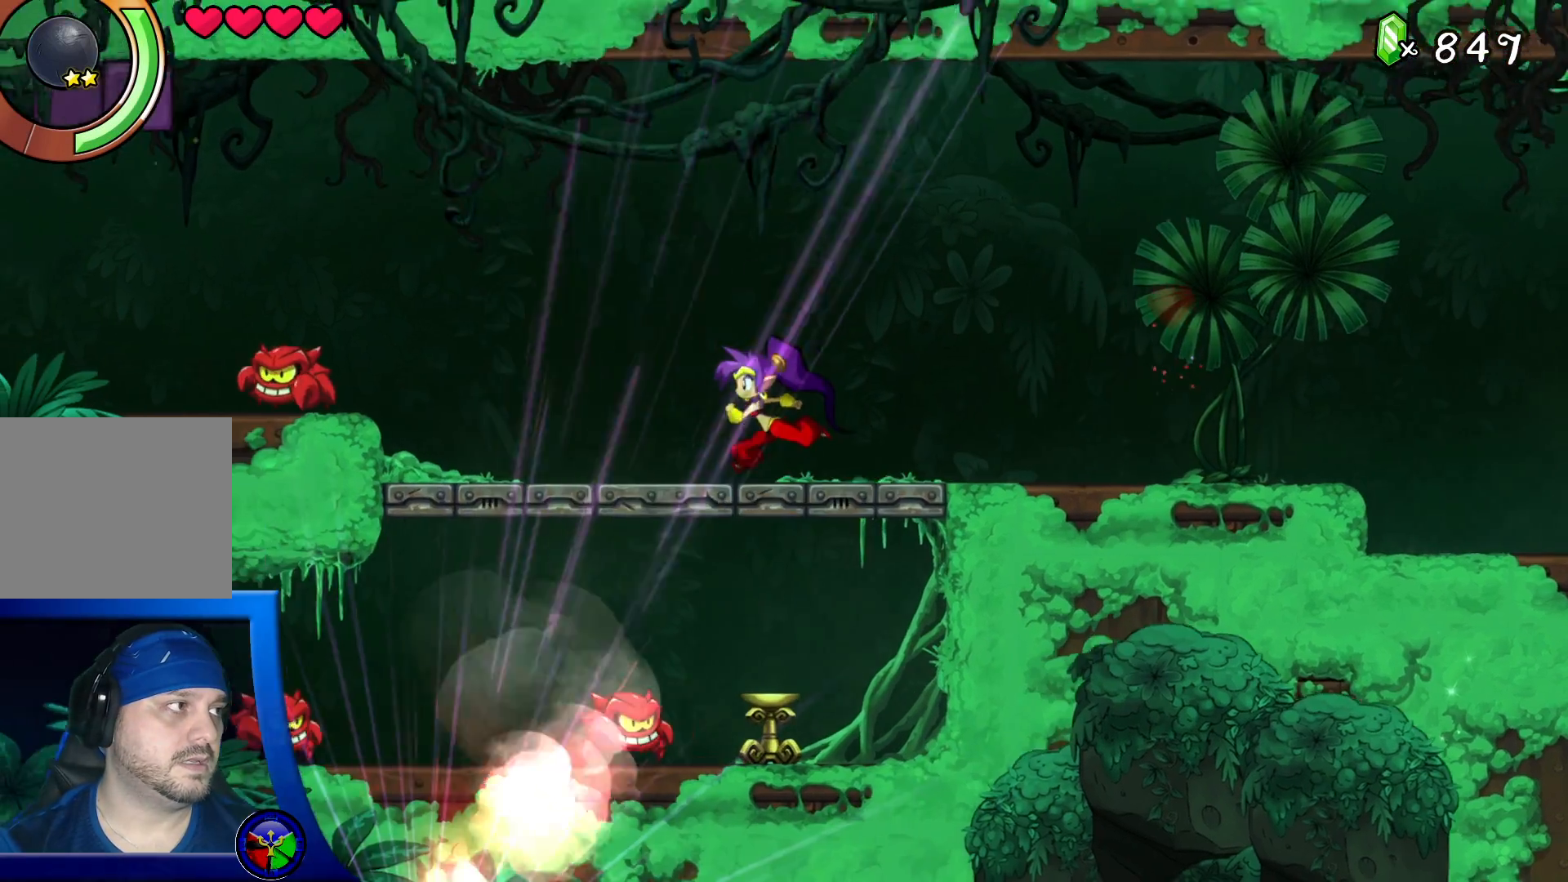
{"dt_ms": 500, "buttons": ["X"], "left_stick": "left", "right_stick": "center", "events": [[400, "X", "down"]]}
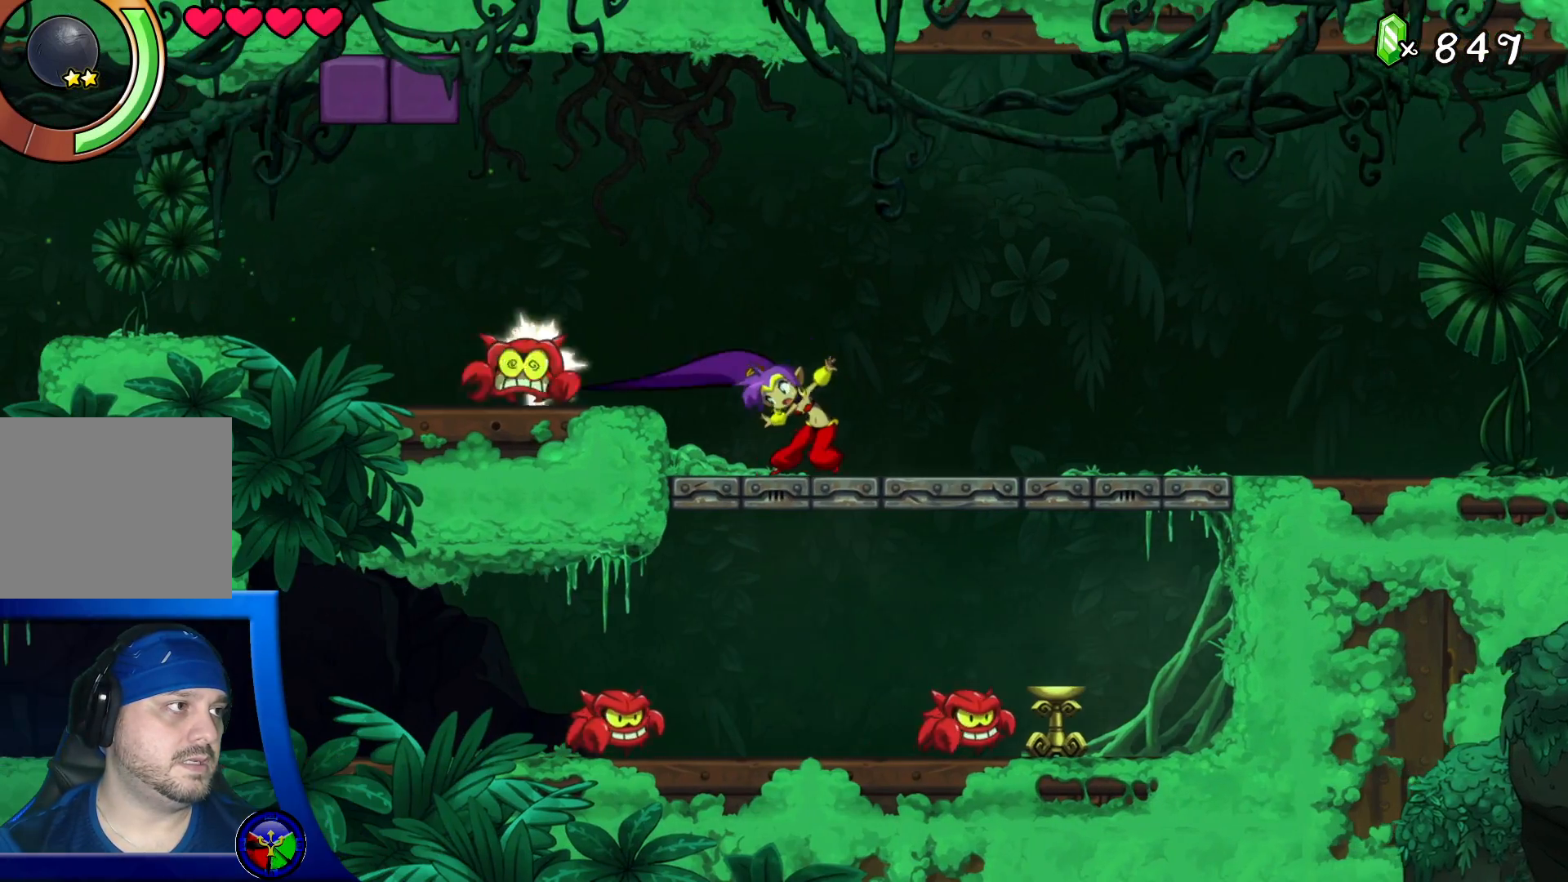
{"dt_ms": 500, "buttons": [], "left_stick": "left", "right_stick": "center", "events": [[17, "X", "up"], [250, "A", "down"], [400, "A", "up"]]}
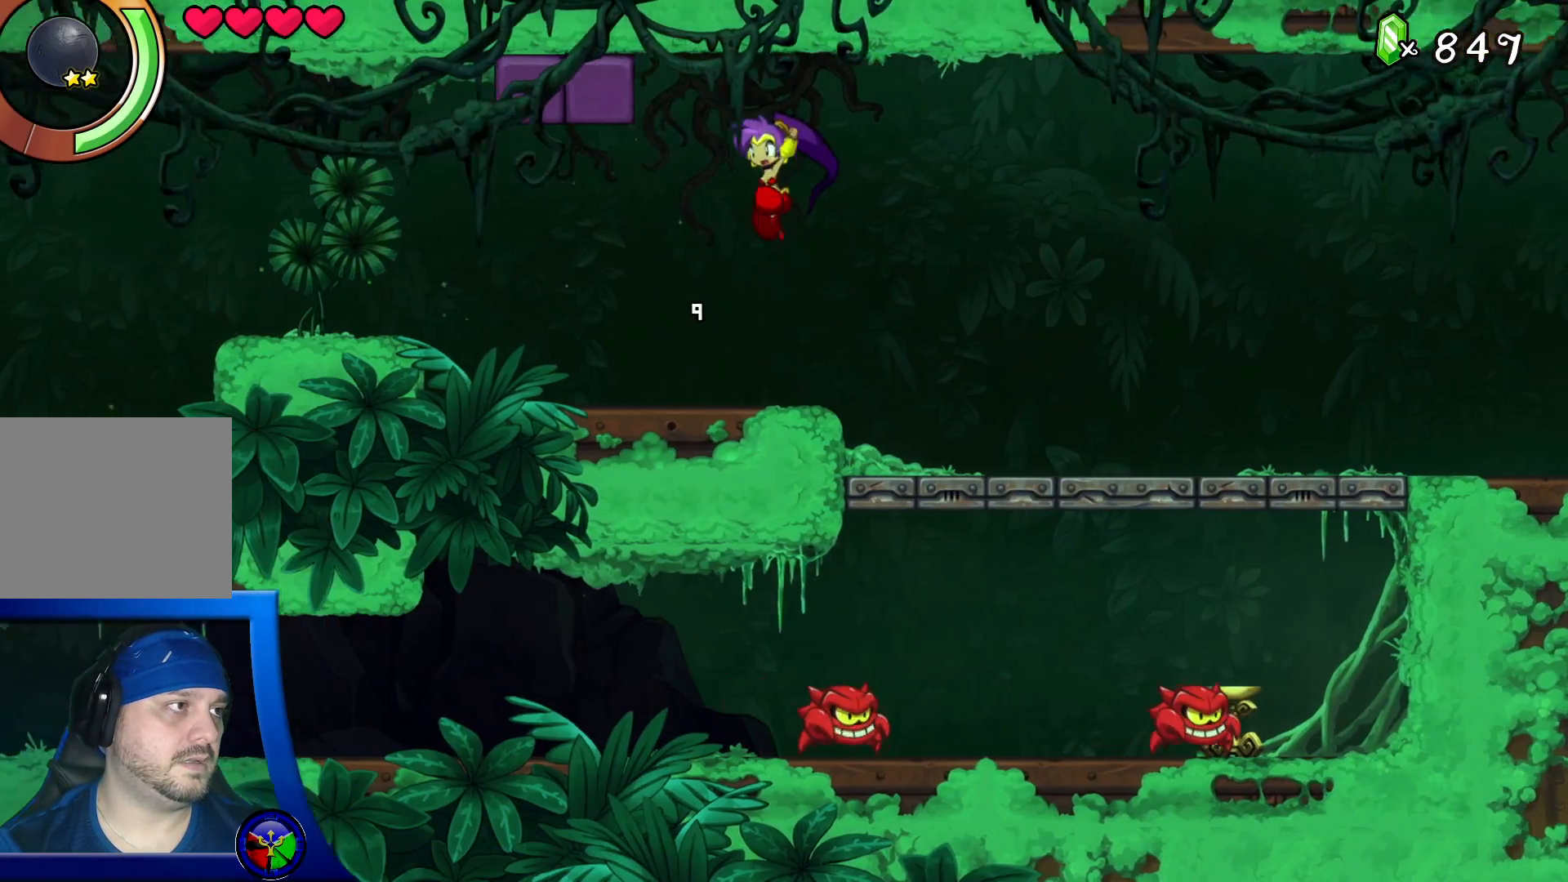
{"dt_ms": 500, "buttons": [], "left_stick": "left", "right_stick": "center", "events": [[317, "A", "down"], [500, "A", "up"]]}
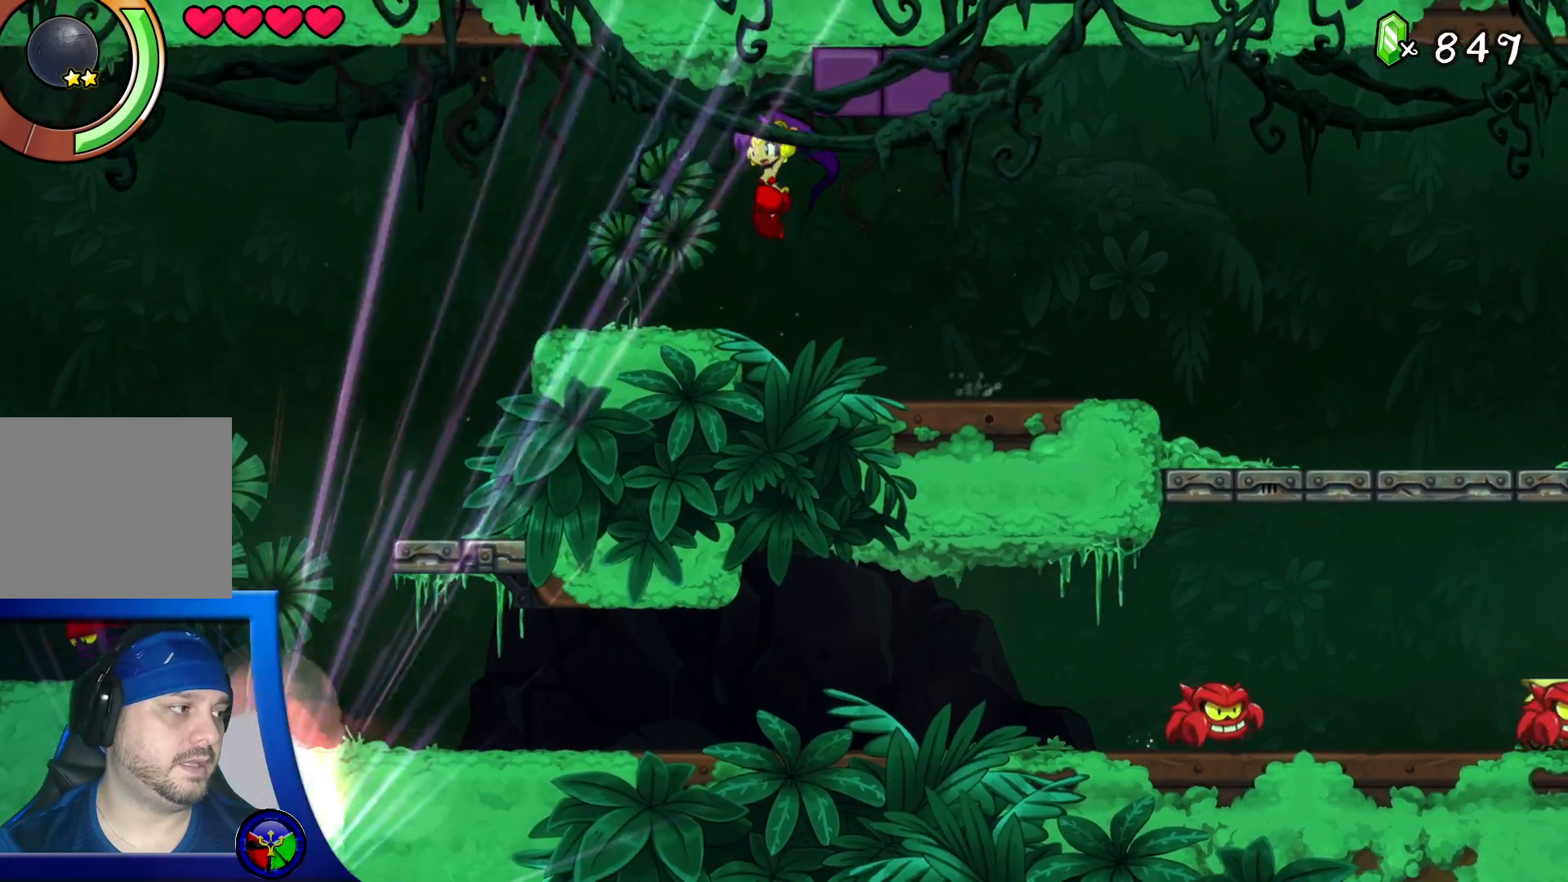
{"dt_ms": 500, "buttons": [], "left_stick": "left", "right_stick": "center", "events": []}
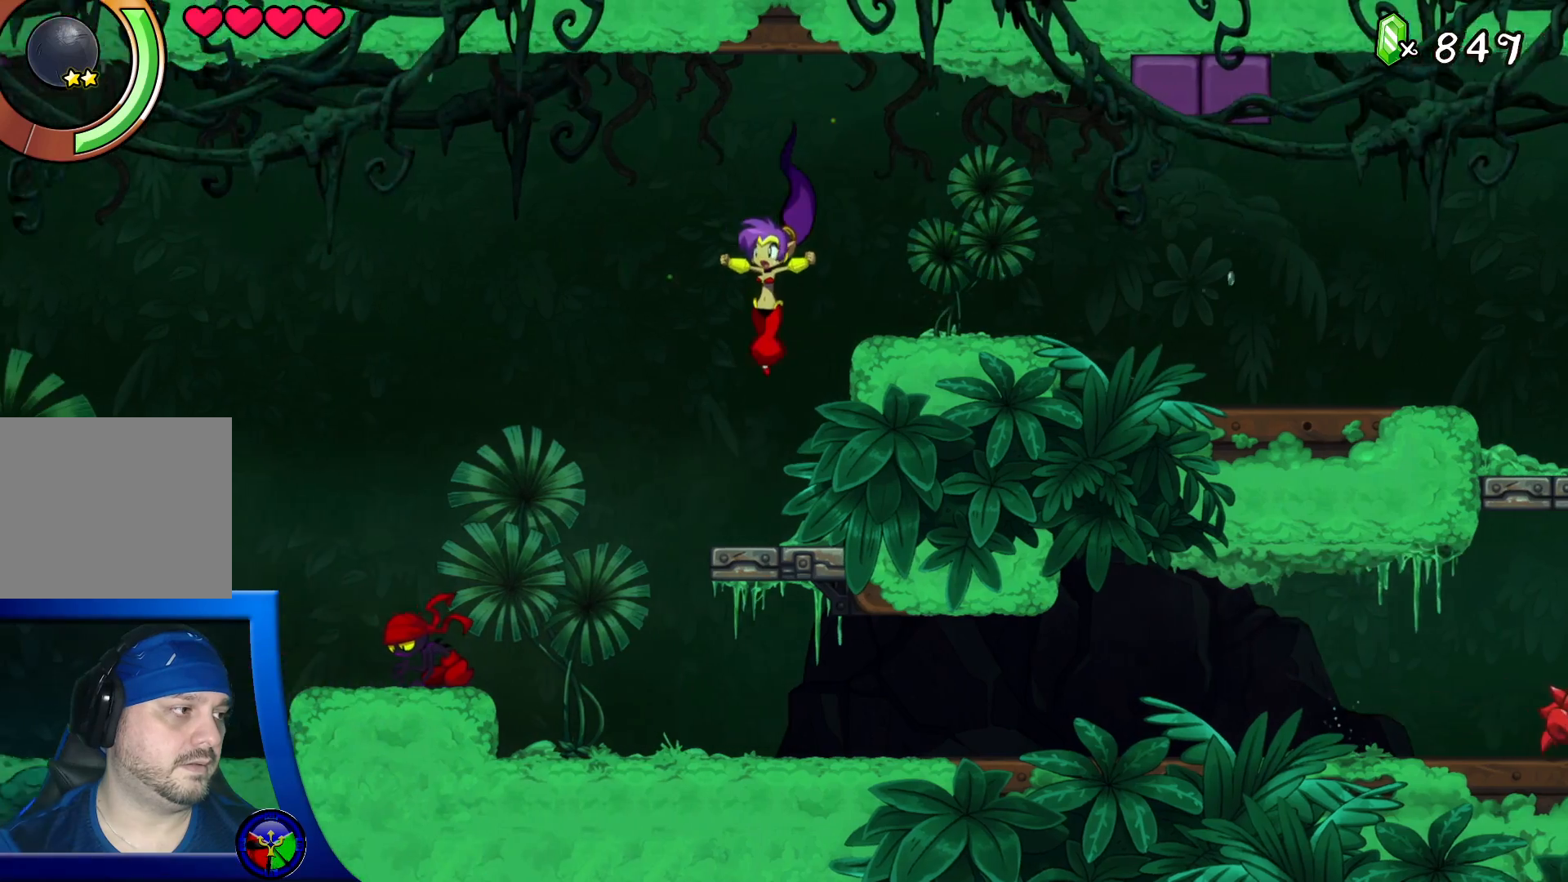
{"dt_ms": 500, "buttons": ["X"], "left_stick": "center", "right_stick": "center", "events": [[283, "left_stick", "center"], [400, "X", "down"]]}
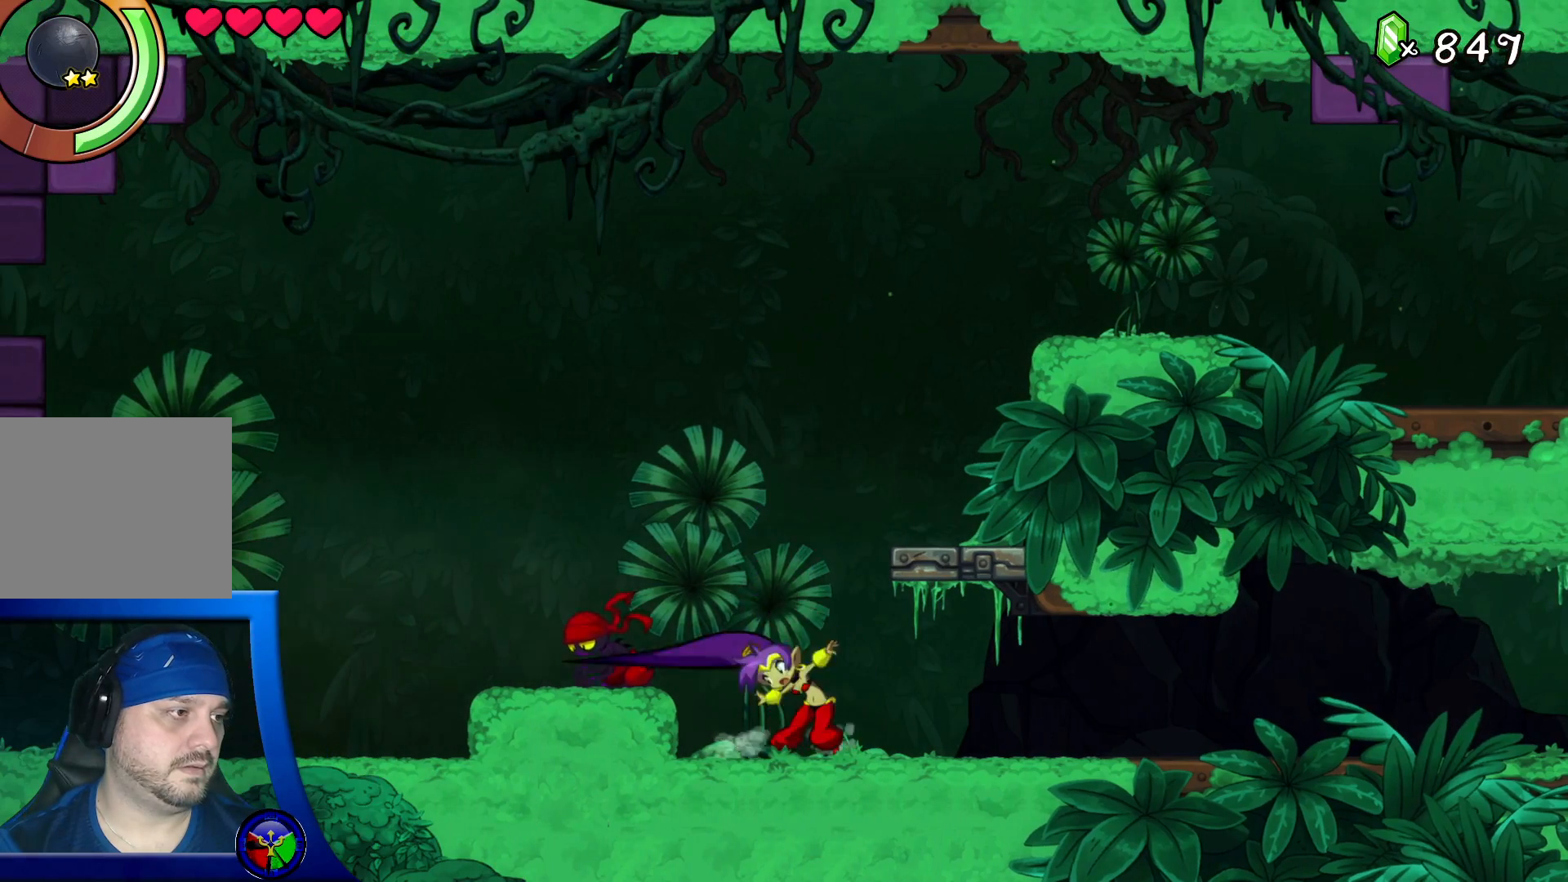
{"dt_ms": 500, "buttons": ["A"], "left_stick": "left", "right_stick": "center", "events": [[33, "X", "up"], [383, "A", "down"], [417, "left_stick", "left"]]}
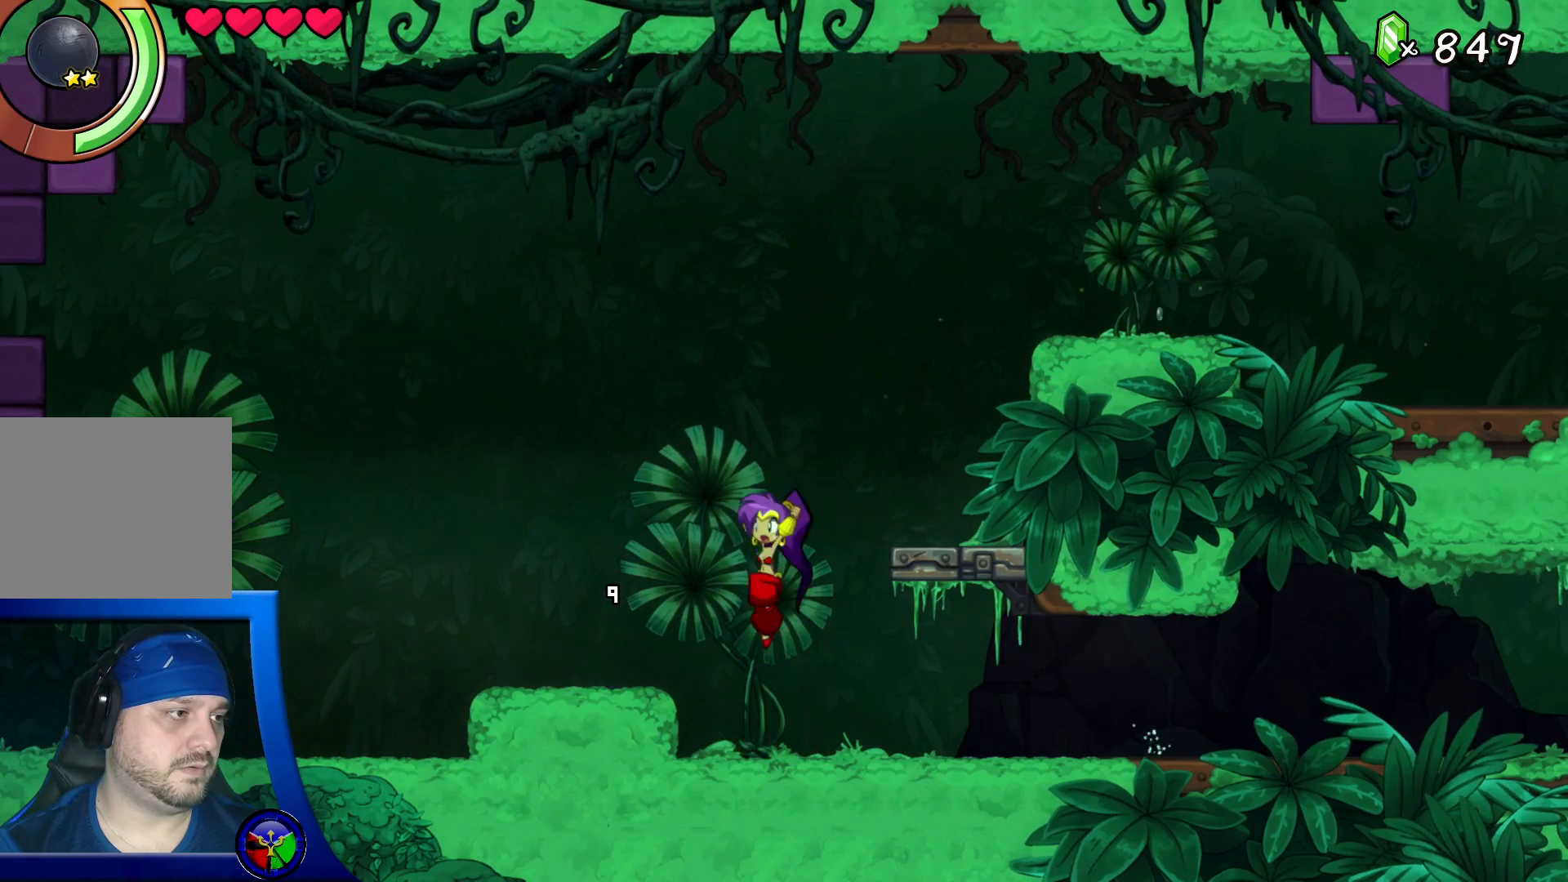
{"dt_ms": 500, "buttons": ["L1", "L2"], "left_stick": "center", "right_stick": "center", "events": [[33, "A", "up"], [250, "left_stick", "center"], [300, "L1", "down"], [300, "L2", "down"]]}
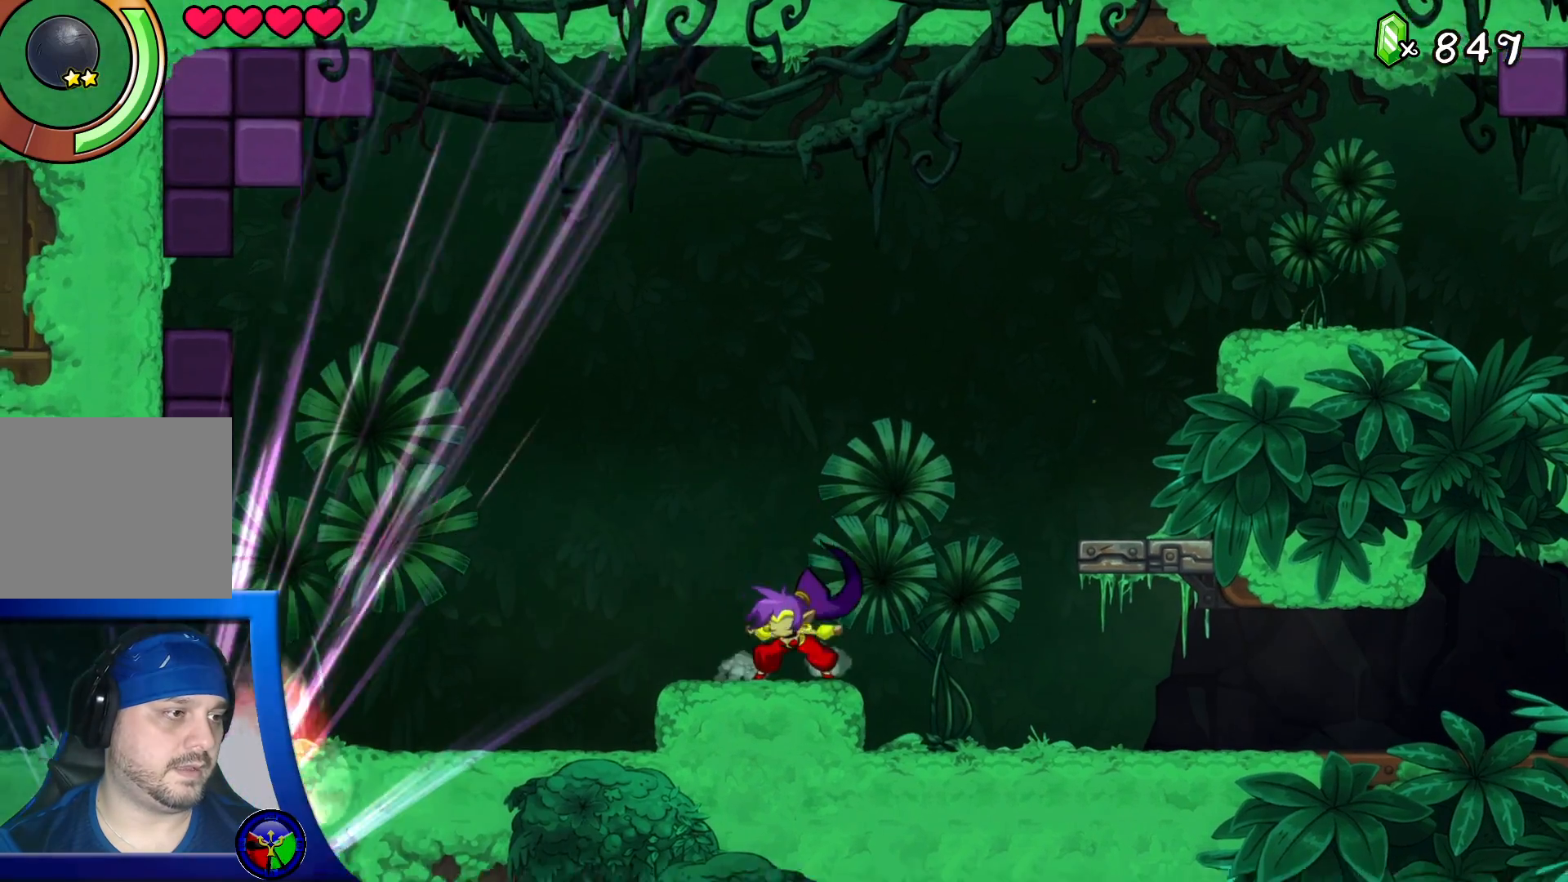
{"dt_ms": 500, "buttons": [], "left_stick": "down-left", "right_stick": "center", "events": [[17, "L1", "up"], [17, "L2", "up"], [167, "L1", "down"], [167, "L2", "down"], [233, "L2", "up"], [250, "L1", "up"], [333, "left_stick", "left"], [400, "left_stick", "down-left"]]}
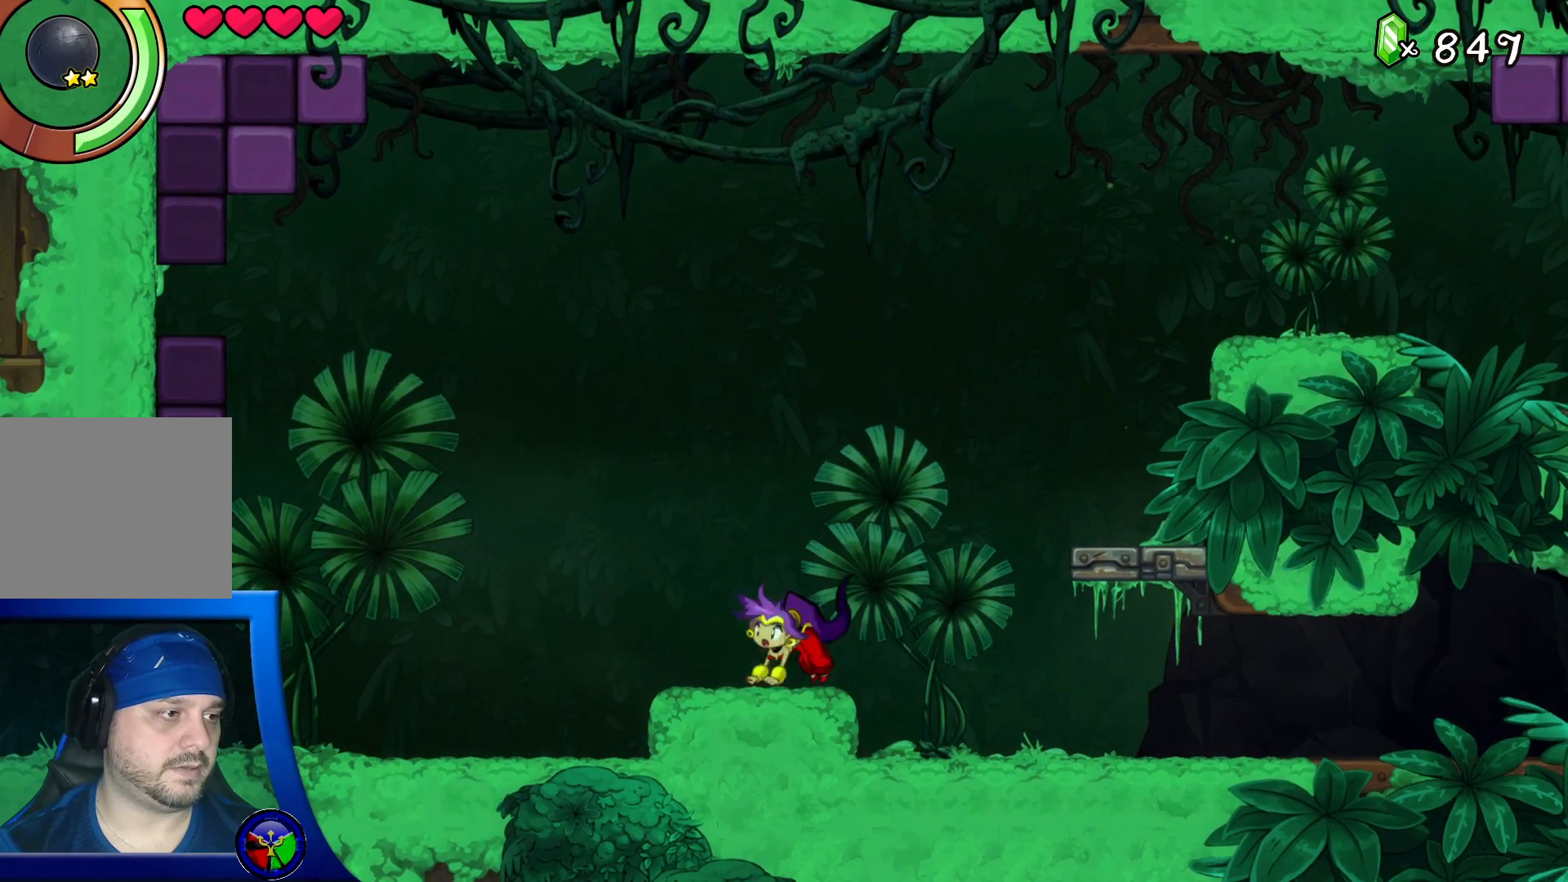
{"dt_ms": 1000, "buttons": [], "left_stick": "center", "right_stick": "center"}